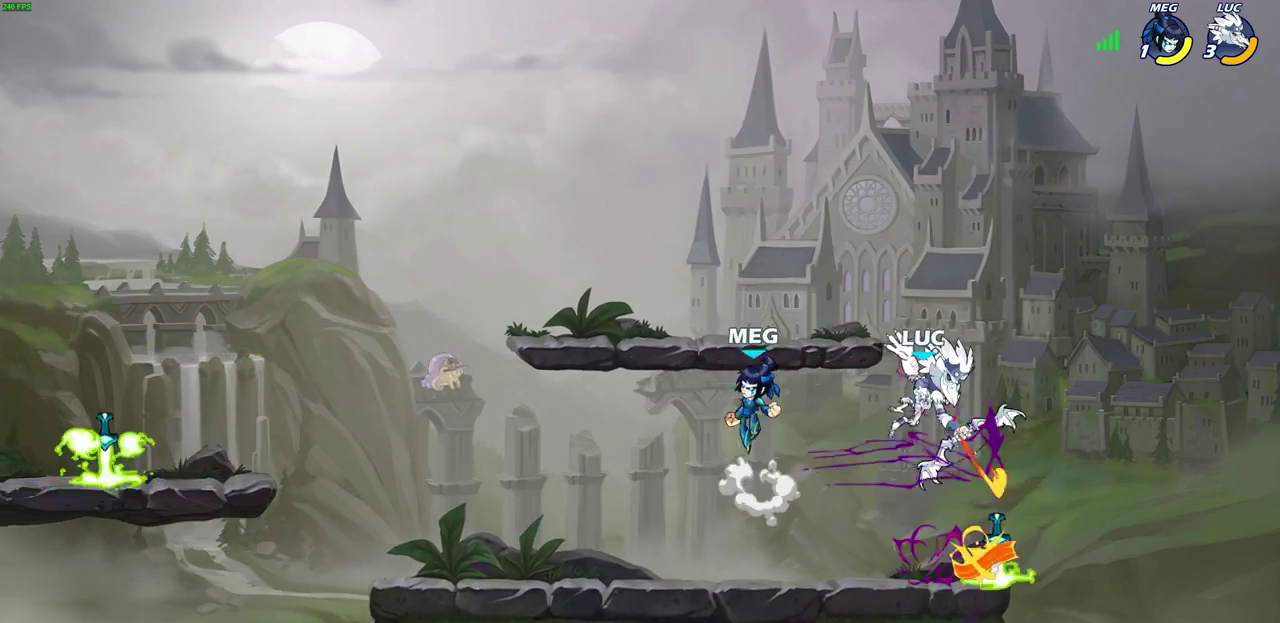
Gameplay with a controller (PlayStation layout); each line is a JSON object with the inputs held at the frame after it (dt_ms = milliseconds from this image to that frame). "events" lists button and stick changes between this image and that frame as [ms after this image, input, new state], when the widget could be followed in between. This document gives stick clicks only as held states, not as events.
{"dt_ms": 500, "buttons": [], "left_stick": "left", "right_stick": "center", "events": [[367, "left_stick", "left"], [400, "SQUARE", "down"], [500, "SQUARE", "up"]]}
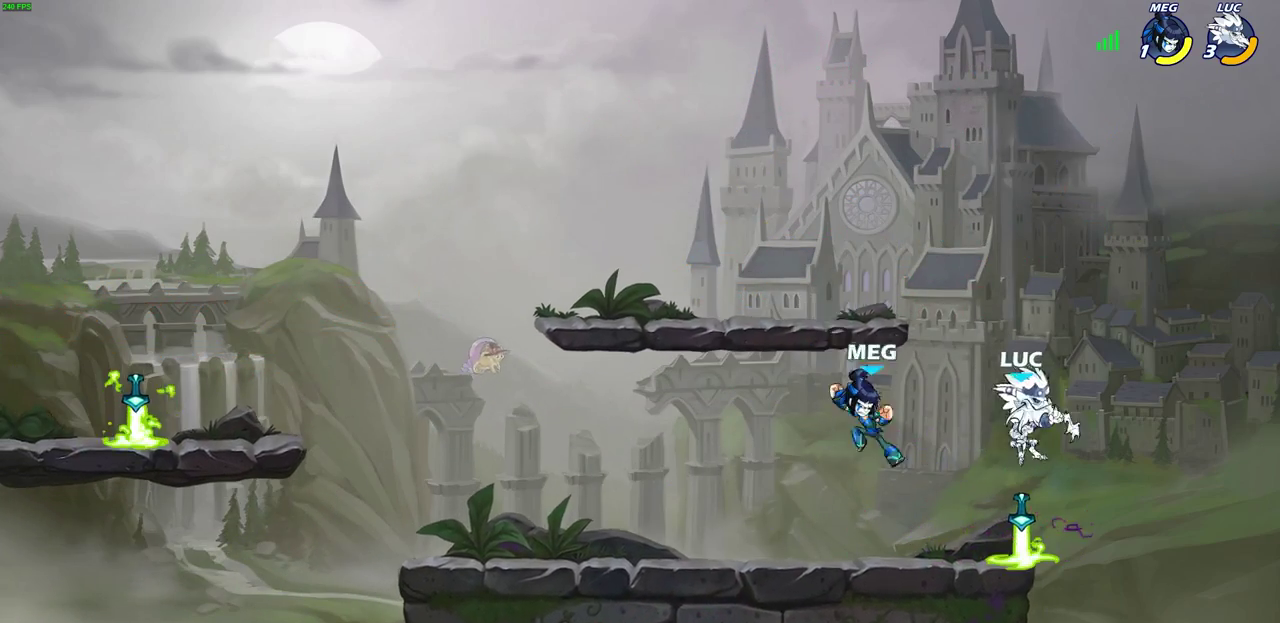
{"dt_ms": 600, "buttons": [], "left_stick": "center", "right_stick": "center", "events": [[67, "left_stick", "up-right"], [150, "left_stick", "left"], [450, "R2", "down"], [467, "SQUARE", "down"], [550, "SQUARE", "up"], [567, "R2", "up"], [567, "left_stick", "center"]]}
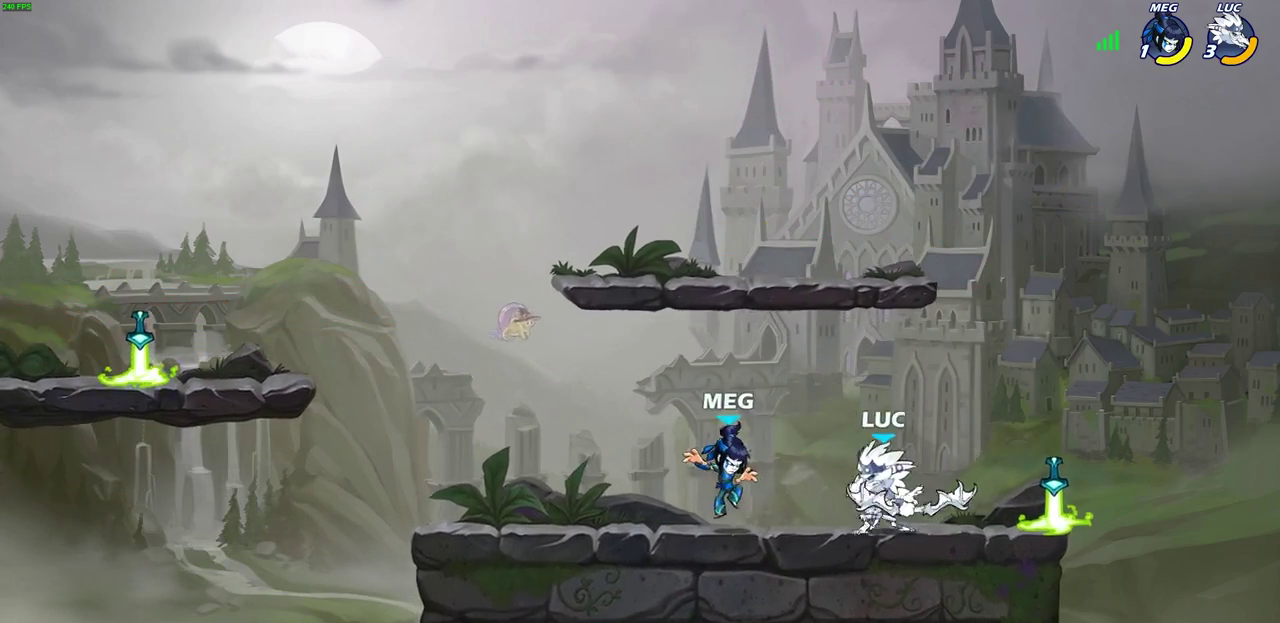
{"dt_ms": 400, "buttons": [], "left_stick": "center", "right_stick": "center", "events": []}
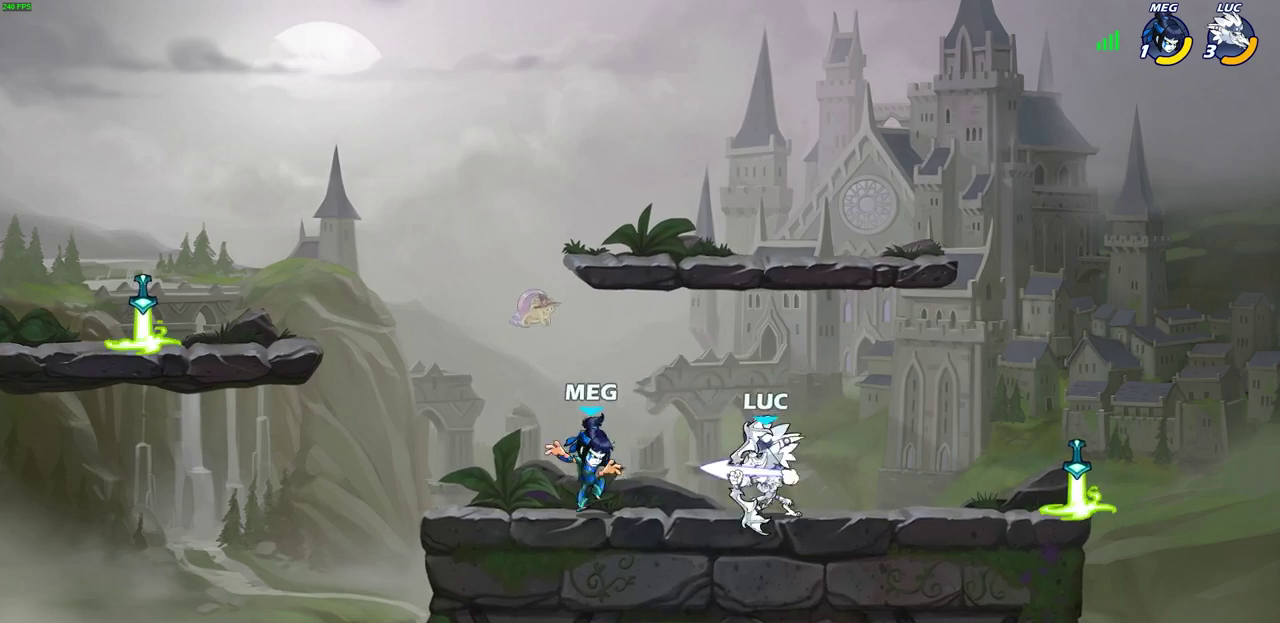
{"dt_ms": 300, "buttons": [], "left_stick": "center", "right_stick": "center", "events": [[33, "left_stick", "down"], [117, "R2", "down"], [117, "SQUARE", "down"], [217, "R2", "up"], [233, "SQUARE", "up"], [283, "left_stick", "center"]]}
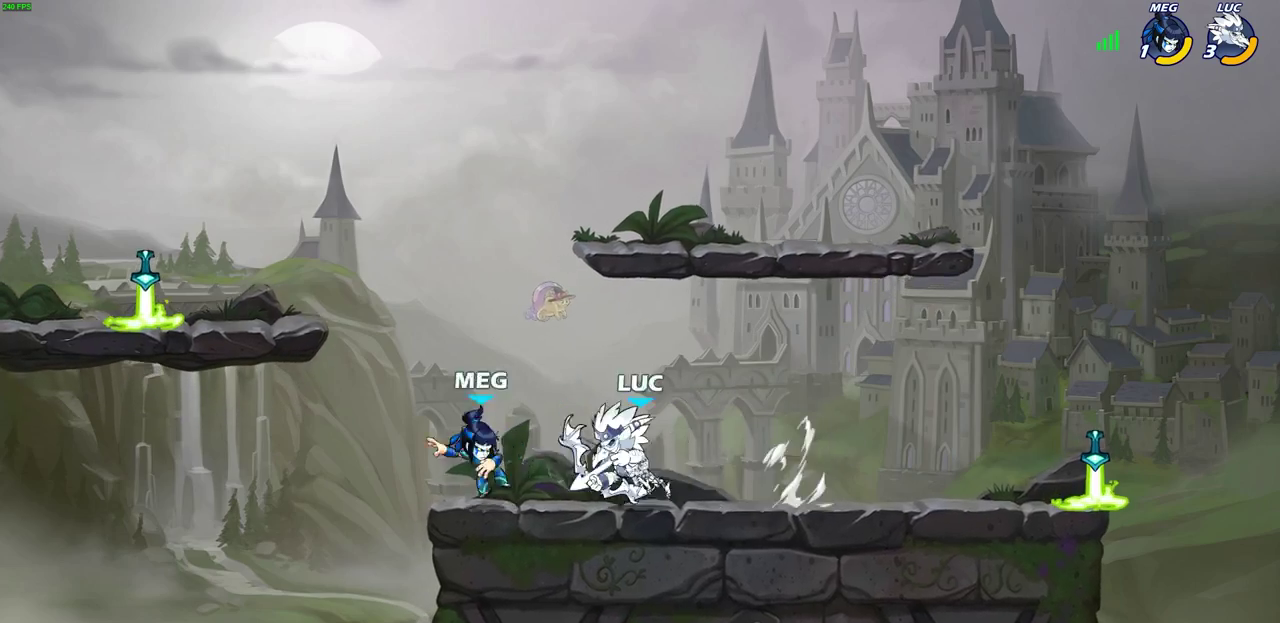
{"dt_ms": 900, "buttons": [], "left_stick": "center", "right_stick": "center", "events": [[233, "CIRCLE", "down"], [317, "CIRCLE", "up"], [433, "CIRCLE", "down"], [500, "CIRCLE", "up"]]}
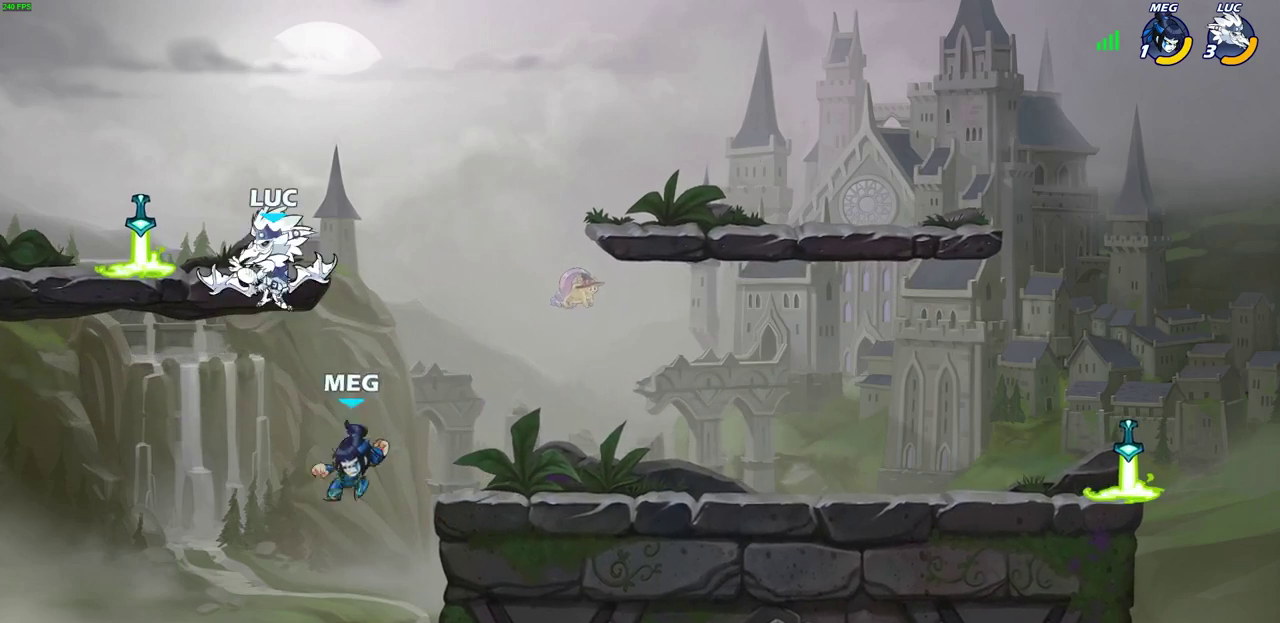
{"dt_ms": 300, "buttons": [], "left_stick": "down", "right_stick": "center", "events": [[67, "left_stick", "right"], [217, "left_stick", "down"]]}
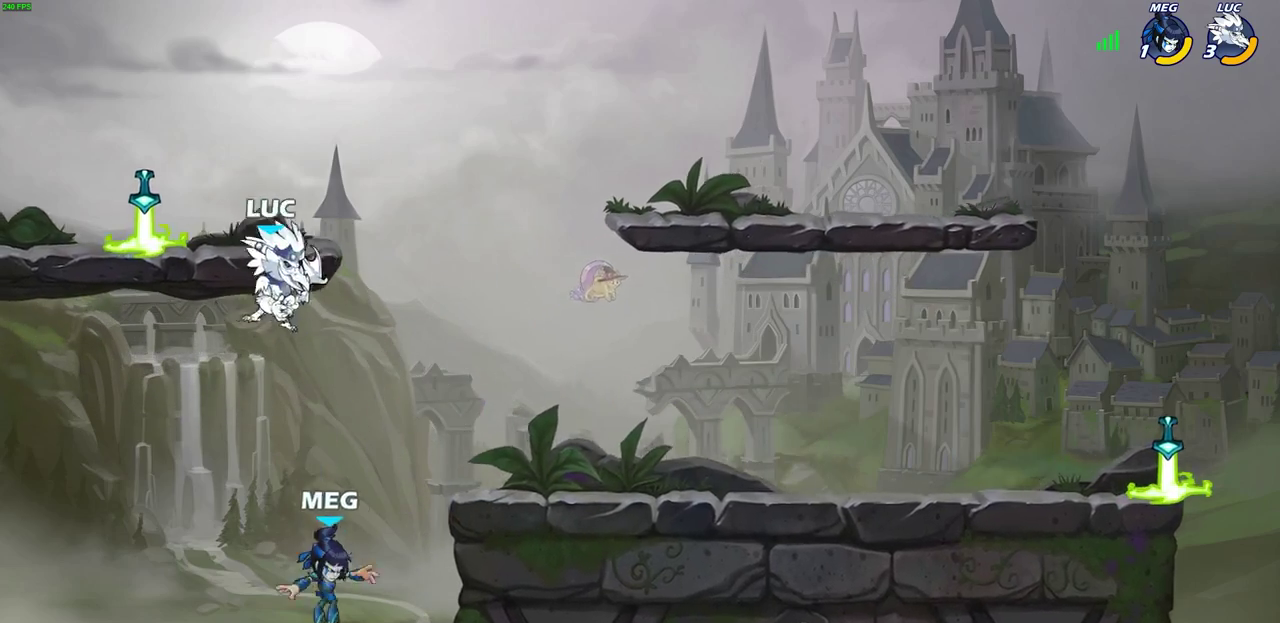
{"dt_ms": 300, "buttons": [], "left_stick": "center", "right_stick": "center", "events": [[17, "SQUARE", "down"], [100, "SQUARE", "up"], [100, "left_stick", "center"]]}
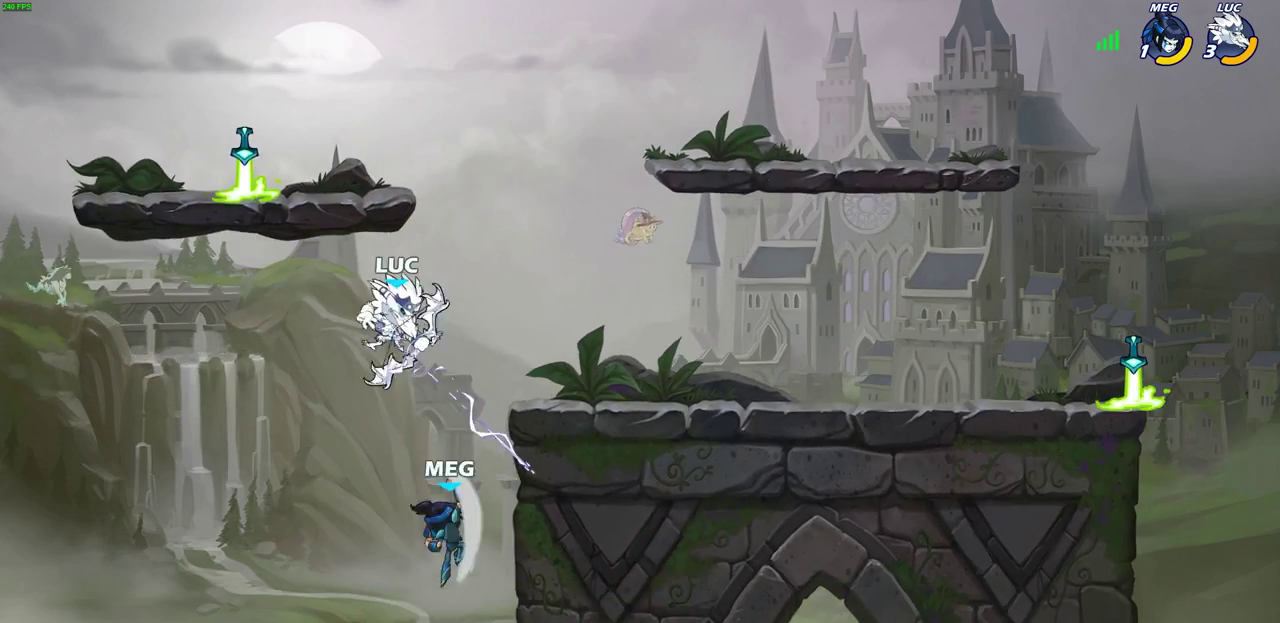
{"dt_ms": 700, "buttons": [], "left_stick": "right", "right_stick": "center", "events": [[233, "left_stick", "right"], [333, "CROSS", "down"], [550, "CROSS", "up"], [600, "SQUARE", "down"], [700, "SQUARE", "up"]]}
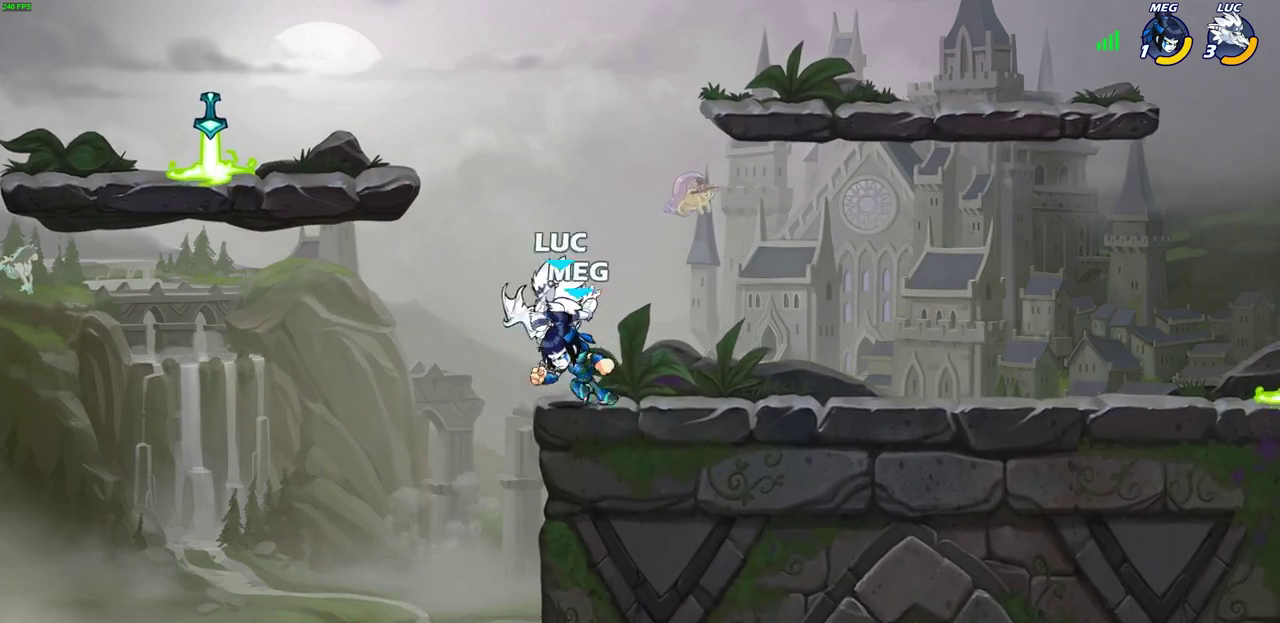
{"dt_ms": 600, "buttons": [], "left_stick": "left", "right_stick": "center", "events": [[467, "left_stick", "left"]]}
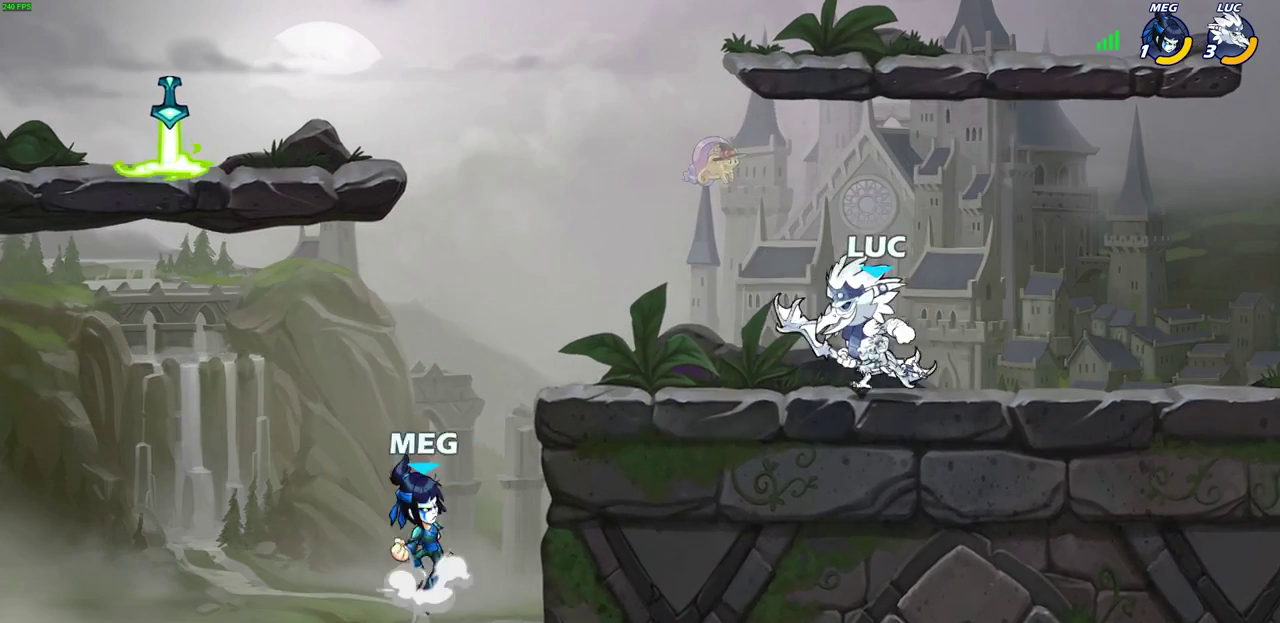
{"dt_ms": 400, "buttons": [], "left_stick": "right", "right_stick": "center", "events": [[200, "left_stick", "right"]]}
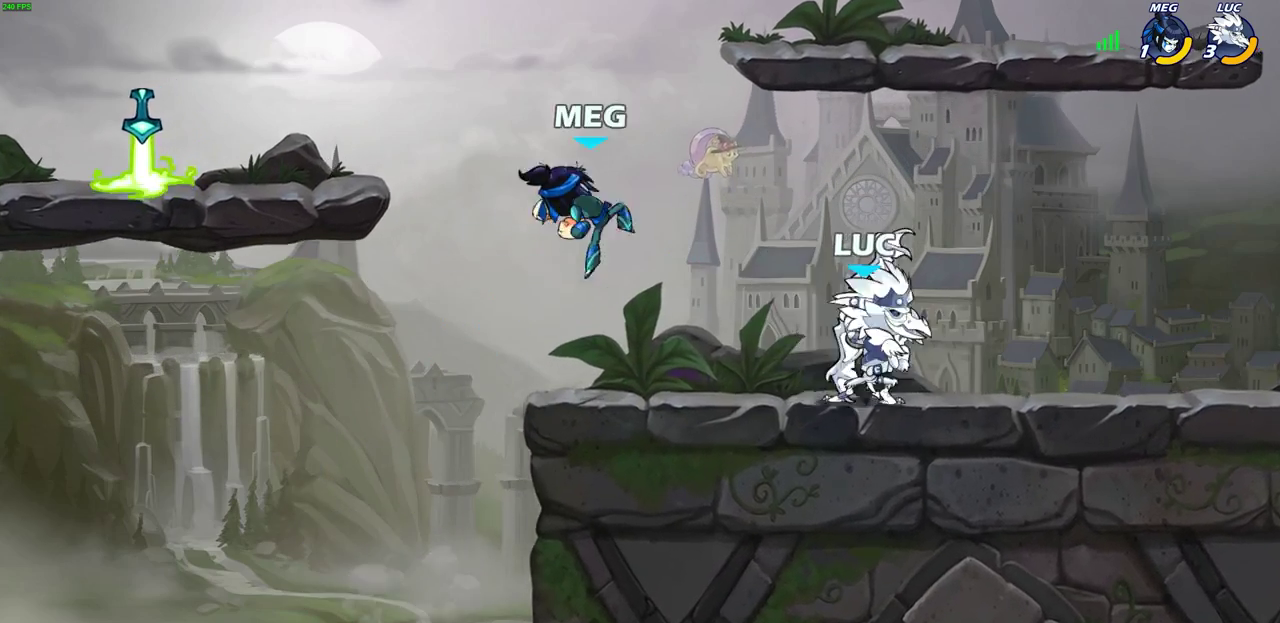
{"dt_ms": 300, "buttons": [], "left_stick": "up-right", "right_stick": "center", "events": [[50, "left_stick", "up-left"], [67, "CROSS", "down"], [117, "SQUARE", "down"], [167, "CROSS", "up"], [183, "left_stick", "up-right"], [200, "SQUARE", "up"]]}
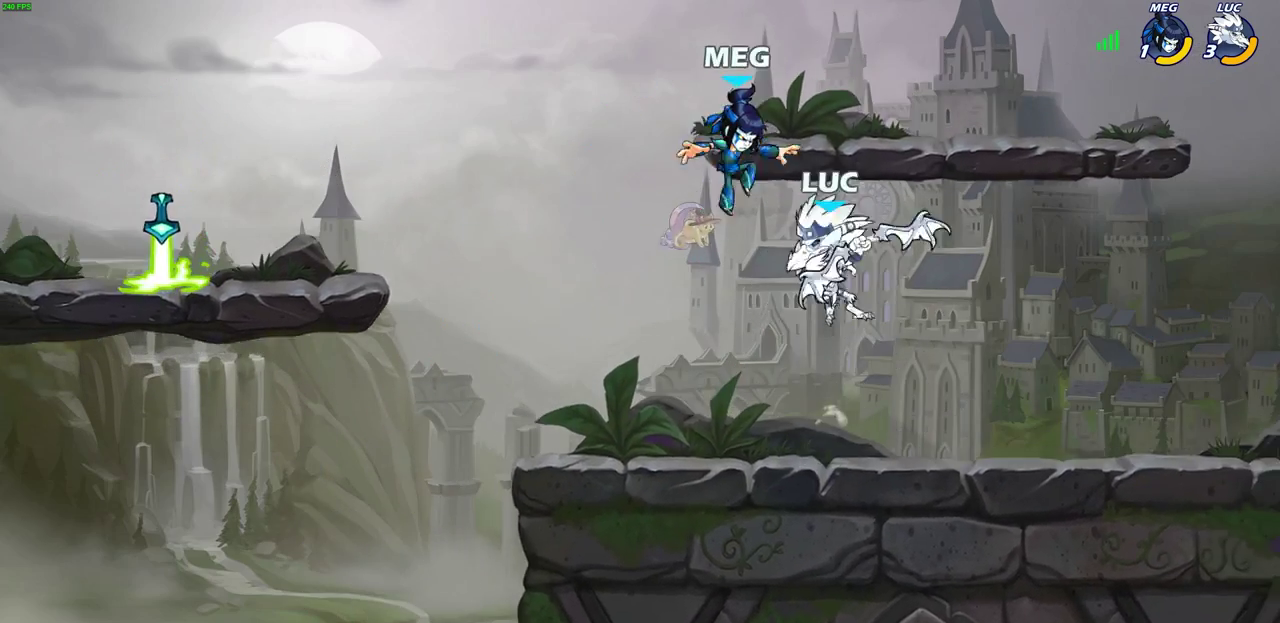
{"dt_ms": 800, "buttons": [], "left_stick": "up-left", "right_stick": "center", "events": [[150, "left_stick", "right"], [517, "left_stick", "left"], [567, "SQUARE", "down"], [617, "left_stick", "up-left"], [667, "SQUARE", "up"]]}
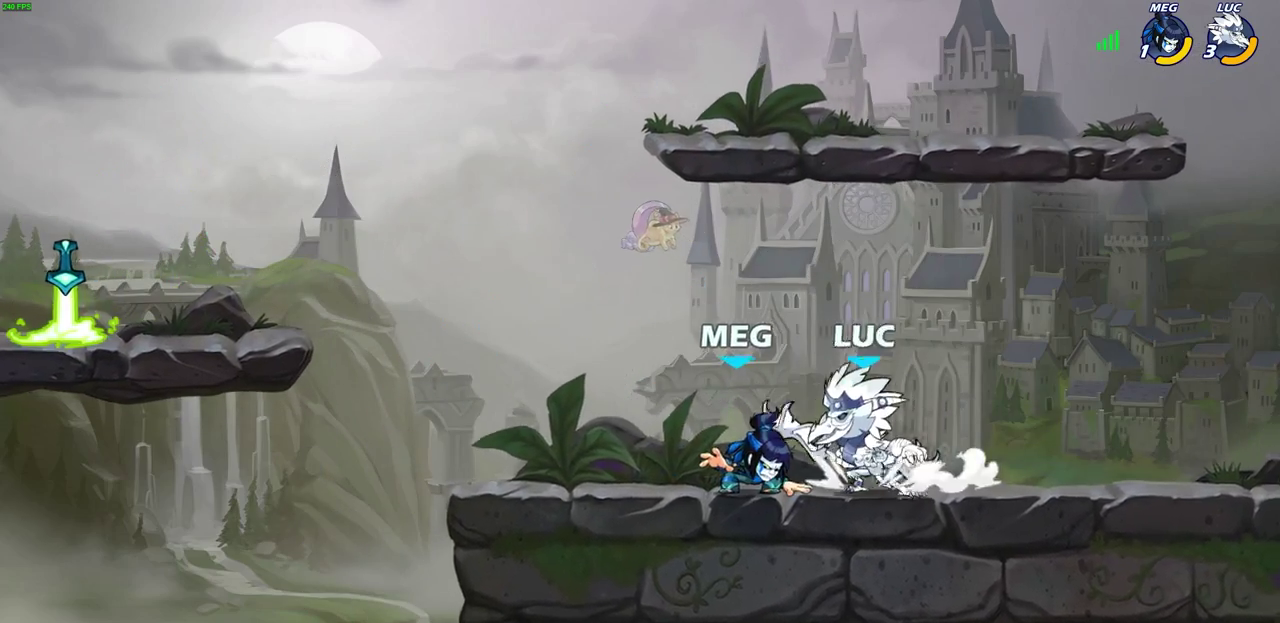
{"dt_ms": 600, "buttons": [], "left_stick": "center", "right_stick": "center", "events": [[367, "left_stick", "up-right"], [417, "SQUARE", "down"], [417, "left_stick", "right"], [500, "SQUARE", "up"], [550, "left_stick", "center"]]}
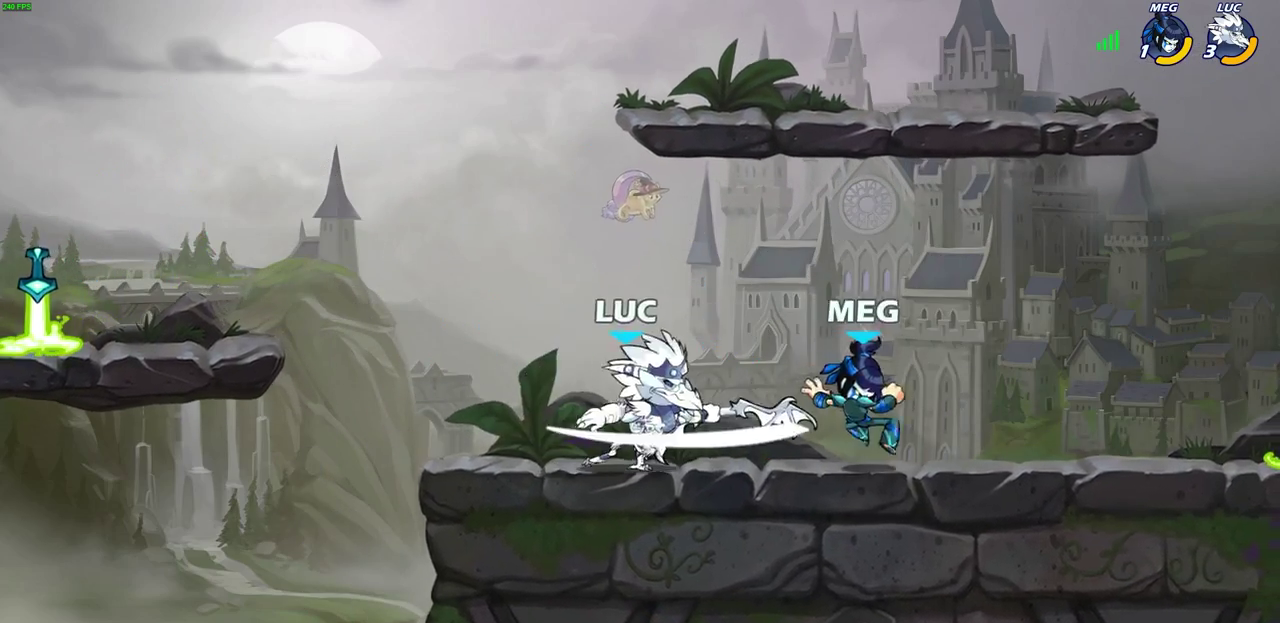
{"dt_ms": 300, "buttons": [], "left_stick": "center", "right_stick": "center", "events": []}
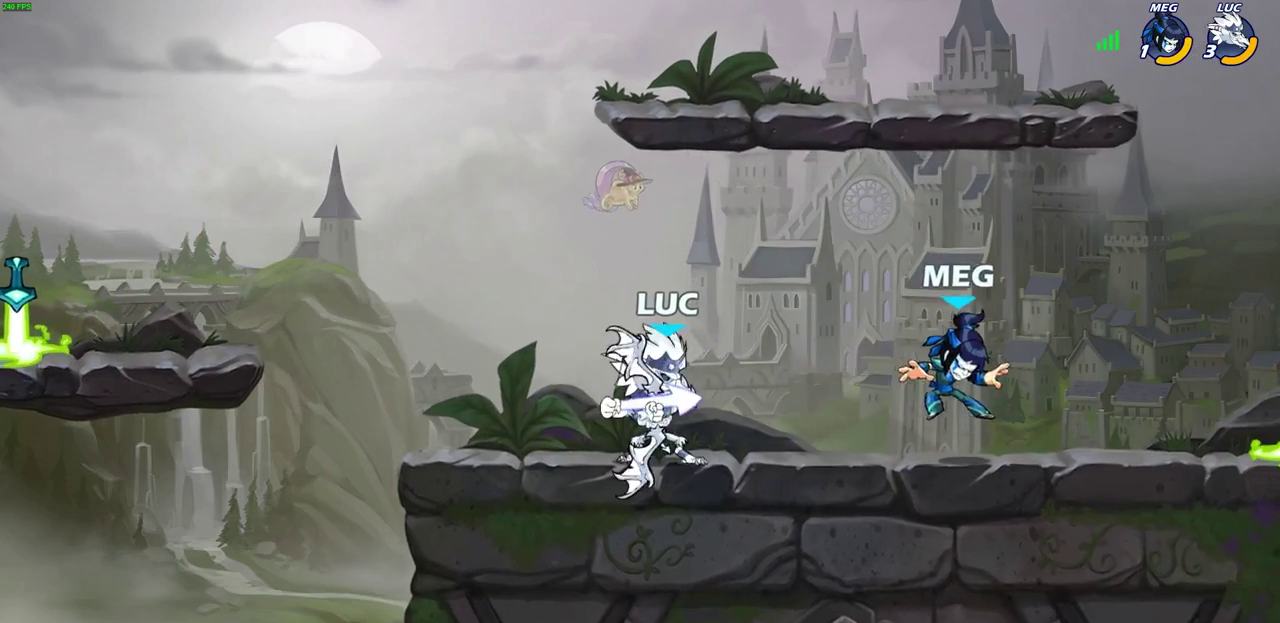
{"dt_ms": 300, "buttons": ["CIRCLE"], "left_stick": "right", "right_stick": "center", "events": [[67, "left_stick", "right"], [150, "R2", "down"], [233, "CIRCLE", "down"], [267, "R2", "up"]]}
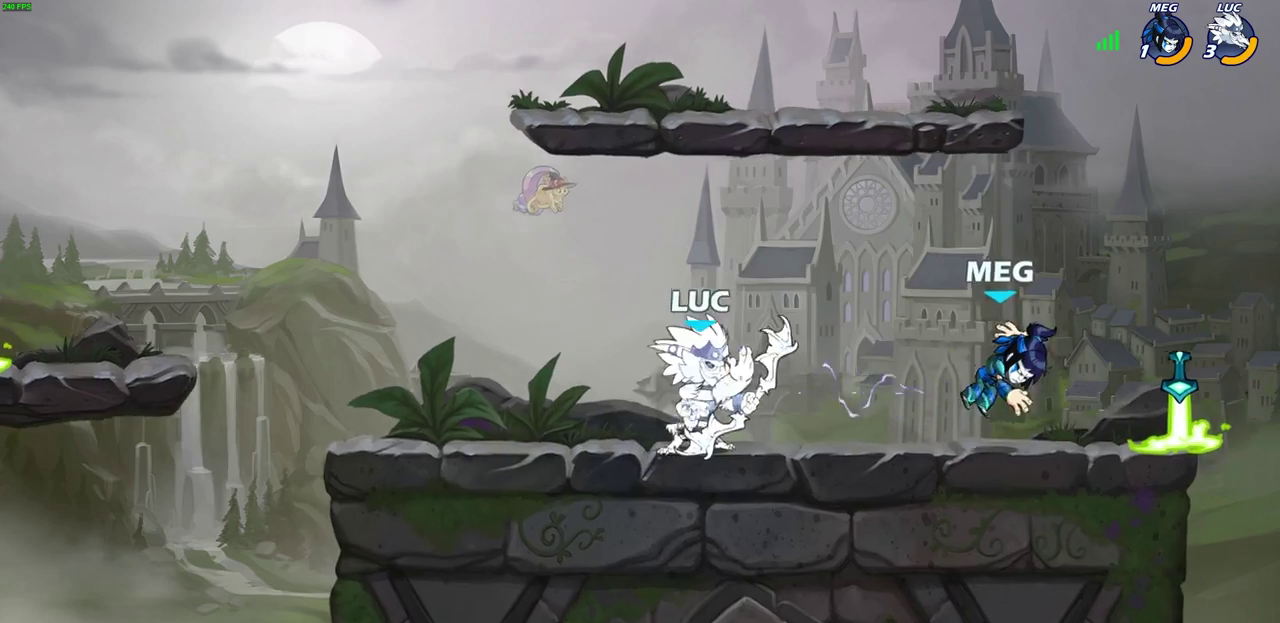
{"dt_ms": 800, "buttons": [], "left_stick": "center", "right_stick": "center", "events": [[33, "CIRCLE", "up"], [467, "left_stick", "center"]]}
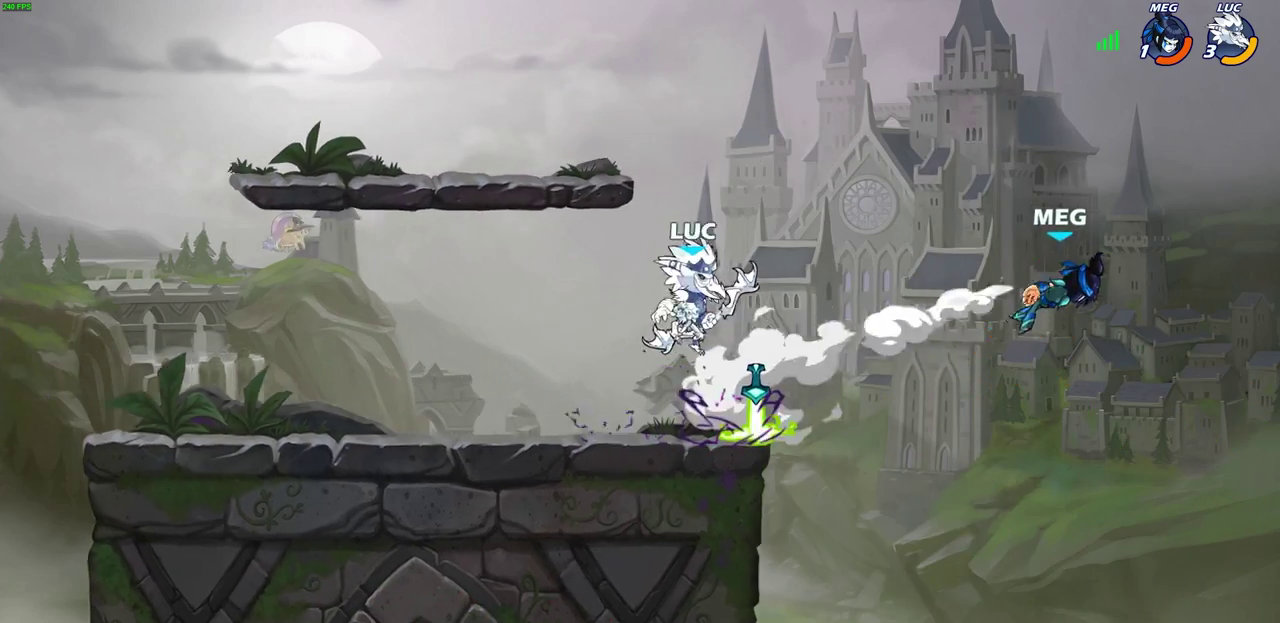
{"dt_ms": 400, "buttons": [], "left_stick": "center", "right_stick": "center", "events": []}
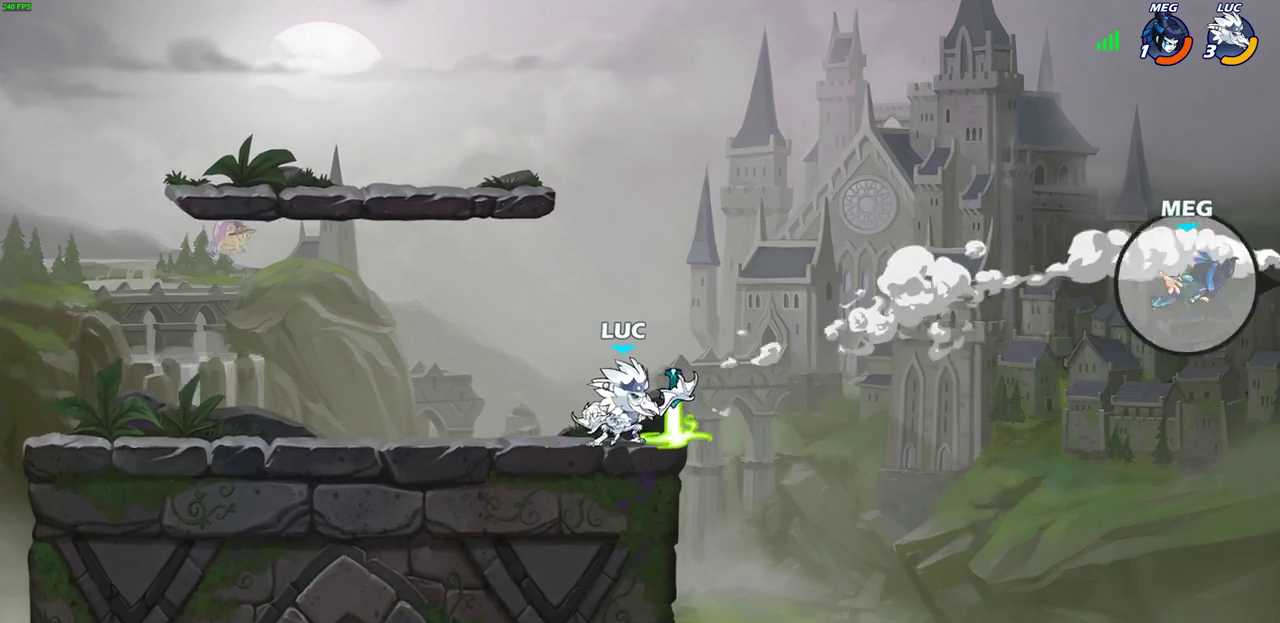
{"dt_ms": 400, "buttons": [], "left_stick": "center", "right_stick": "center", "events": []}
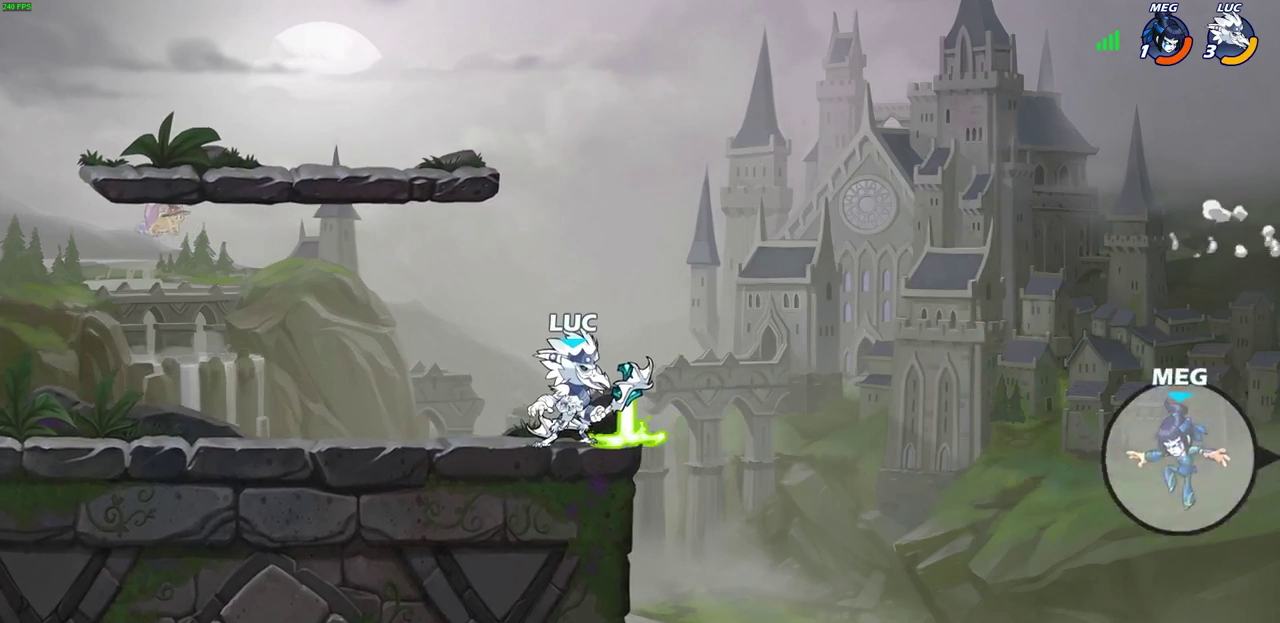
{"dt_ms": 700, "buttons": ["CIRCLE"], "left_stick": "down", "right_stick": "center", "events": [[450, "left_stick", "right"], [533, "R2", "down"], [533, "left_stick", "down"], [567, "CIRCLE", "down"], [650, "R2", "up"]]}
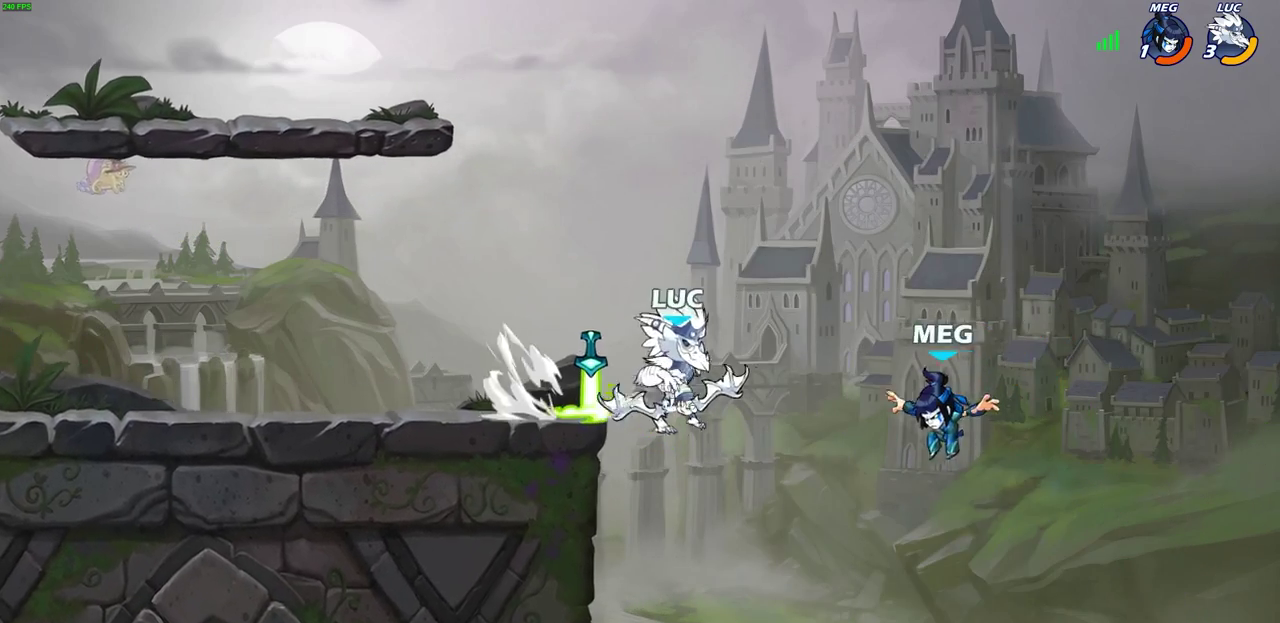
{"dt_ms": 600, "buttons": [], "left_stick": "center", "right_stick": "center", "events": [[100, "CIRCLE", "up"], [117, "left_stick", "center"]]}
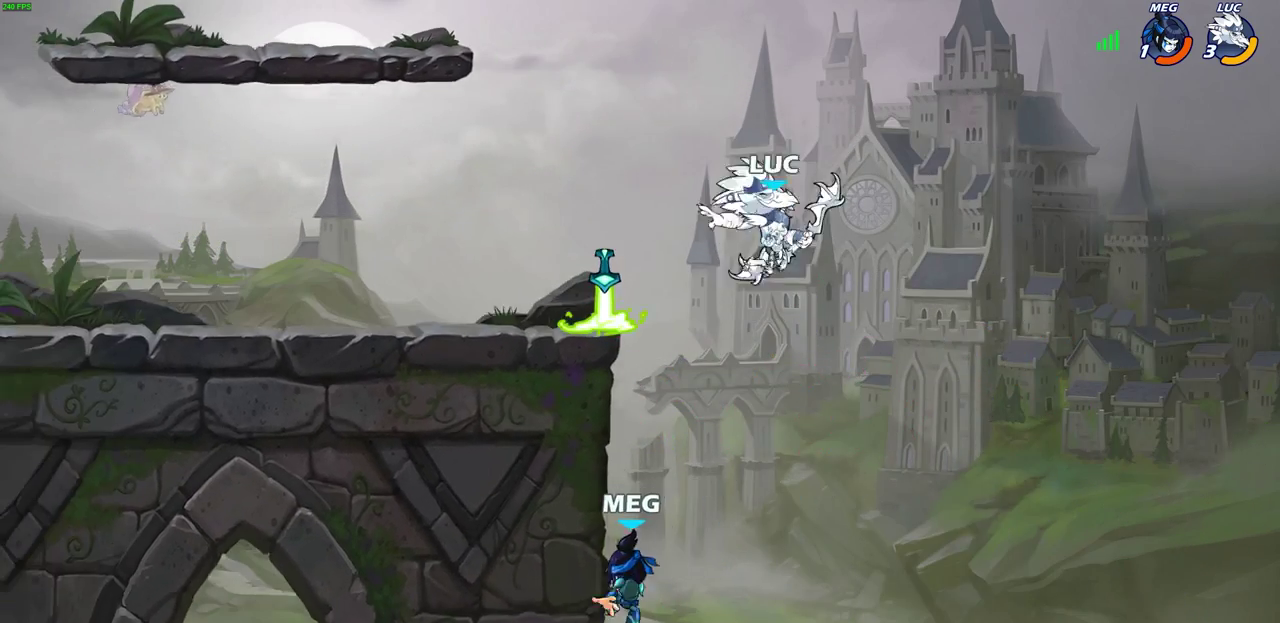
{"dt_ms": 300, "buttons": [], "left_stick": "down-left", "right_stick": "center", "events": [[100, "left_stick", "left"], [283, "left_stick", "down-left"]]}
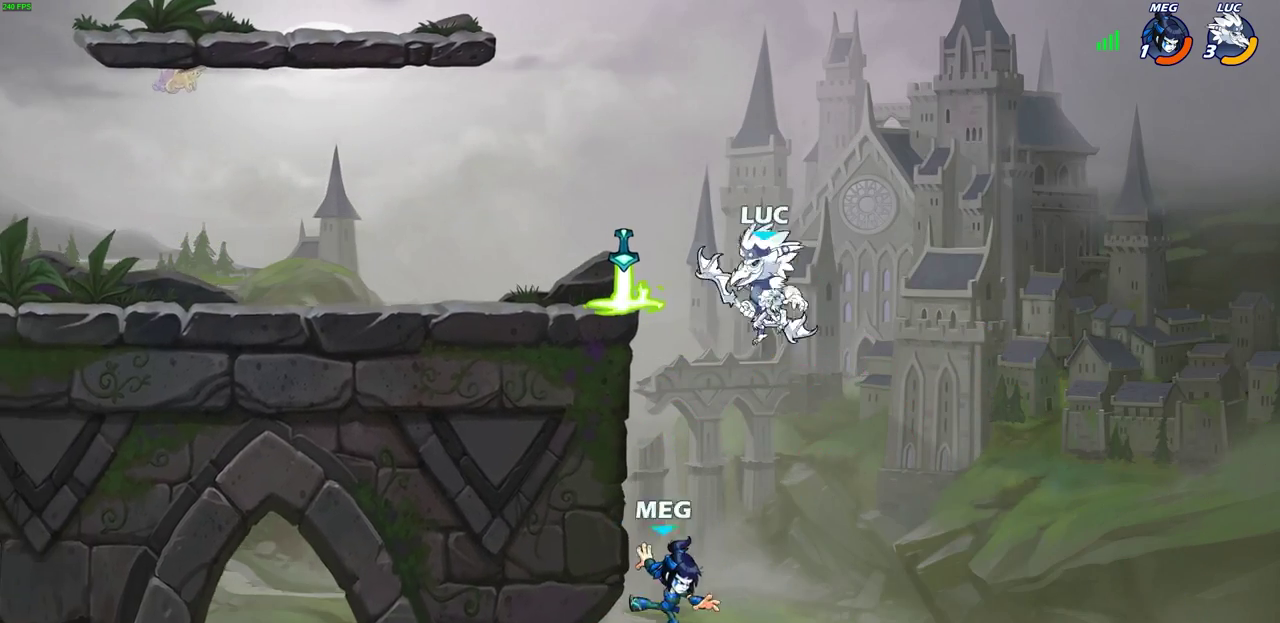
{"dt_ms": 300, "buttons": ["CIRCLE"], "left_stick": "down", "right_stick": "center", "events": [[33, "CIRCLE", "down"], [150, "left_stick", "down"]]}
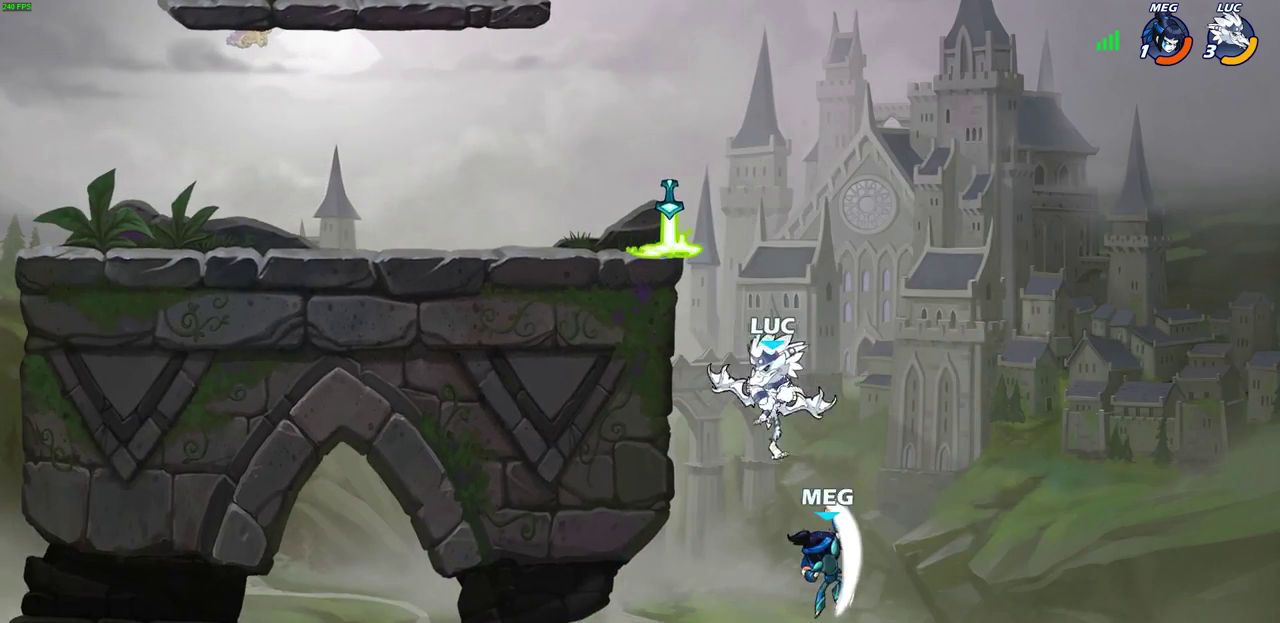
{"dt_ms": 800, "buttons": [], "left_stick": "right", "right_stick": "center", "events": [[233, "CIRCLE", "up"], [283, "left_stick", "center"], [500, "left_stick", "right"], [583, "CROSS", "down"], [750, "CROSS", "up"]]}
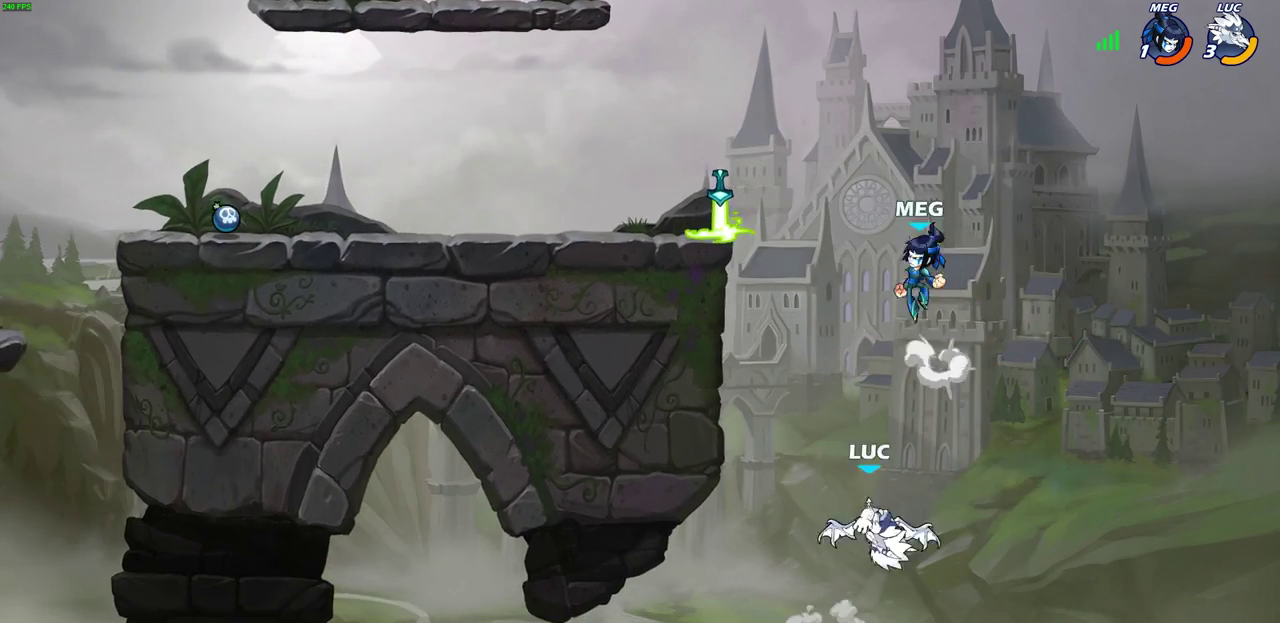
{"dt_ms": 400, "buttons": ["CROSS"], "left_stick": "left", "right_stick": "center", "events": [[150, "left_stick", "up-left"], [200, "CROSS", "down"], [283, "left_stick", "left"]]}
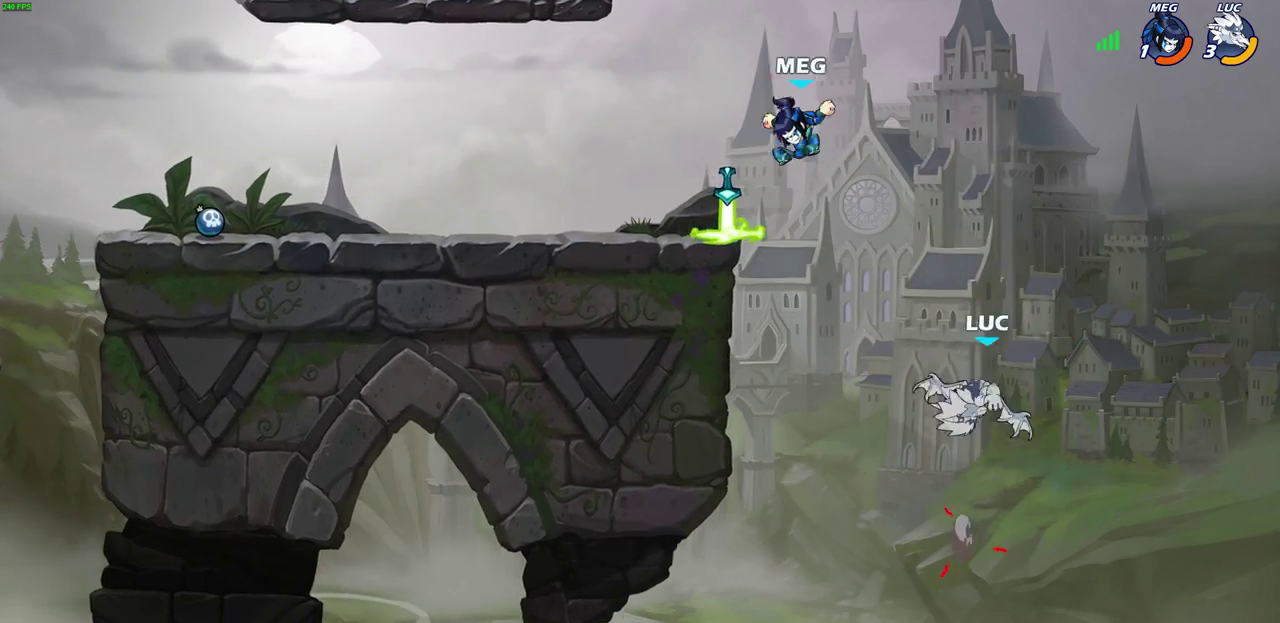
{"dt_ms": 300, "buttons": [], "left_stick": "up-left", "right_stick": "center", "events": [[50, "CROSS", "up"], [167, "left_stick", "up-left"]]}
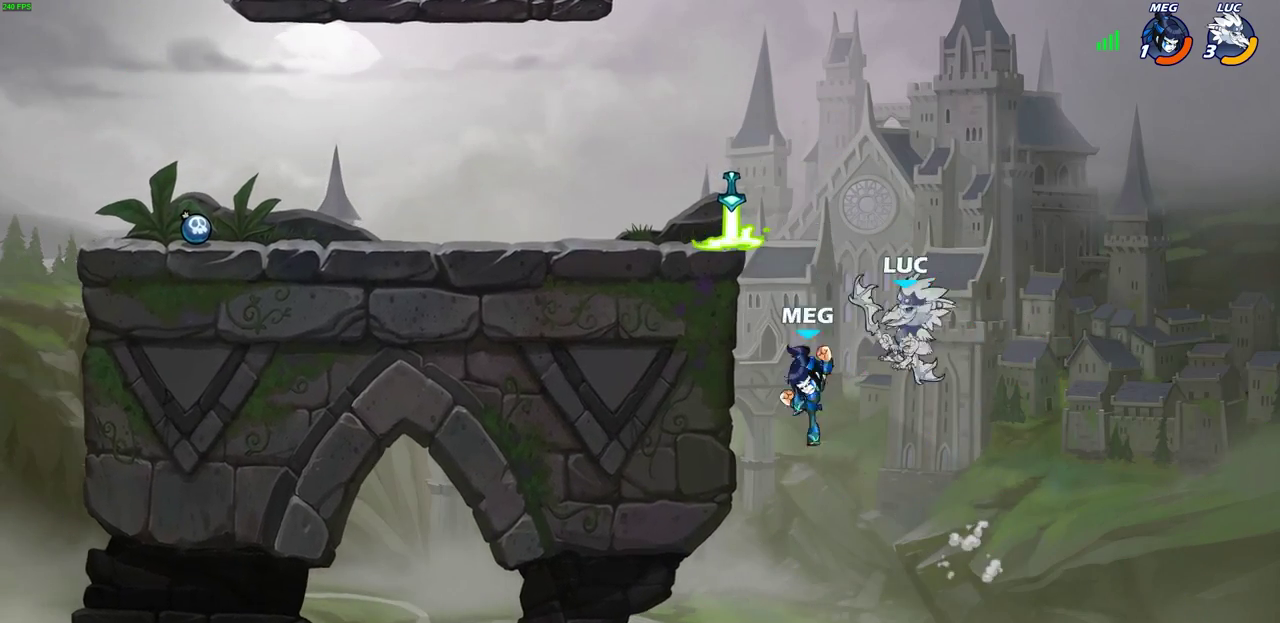
{"dt_ms": 600, "buttons": [], "left_stick": "down-left", "right_stick": "center", "events": [[117, "R2", "down"], [283, "R2", "up"], [283, "left_stick", "left"], [433, "left_stick", "right"], [533, "left_stick", "down-left"]]}
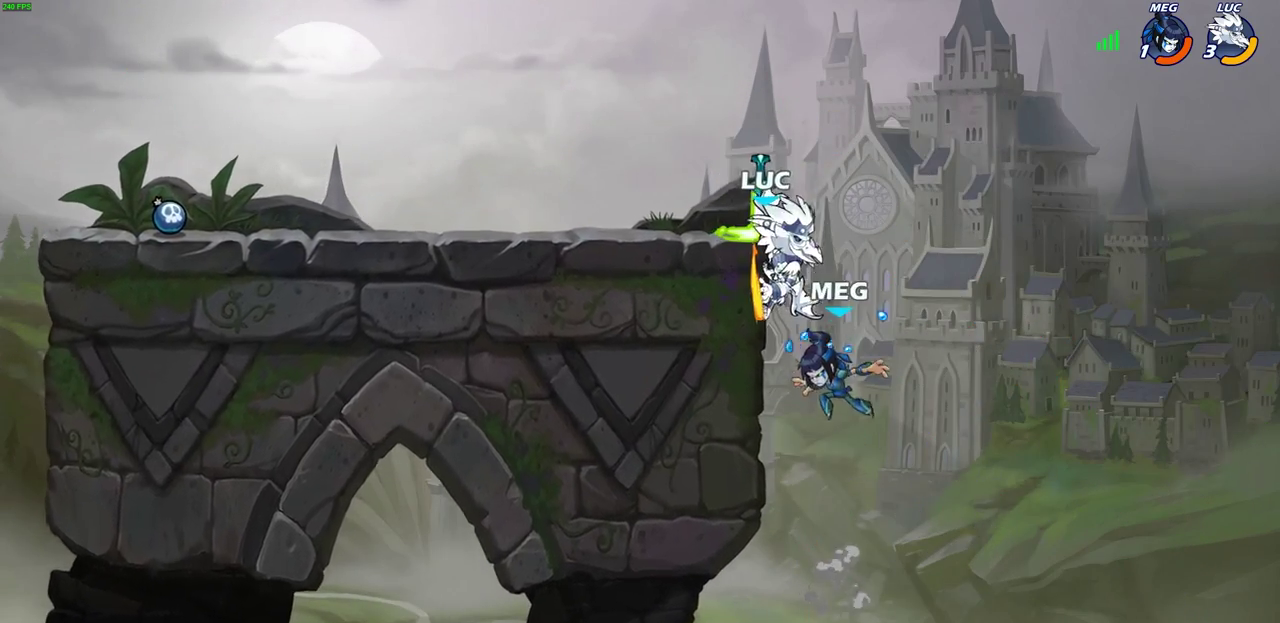
{"dt_ms": 700, "buttons": ["CIRCLE"], "left_stick": "down-left", "right_stick": "center", "events": [[33, "CROSS", "down"], [100, "CIRCLE", "down"], [117, "CROSS", "up"], [117, "left_stick", "down"], [300, "left_stick", "down-left"]]}
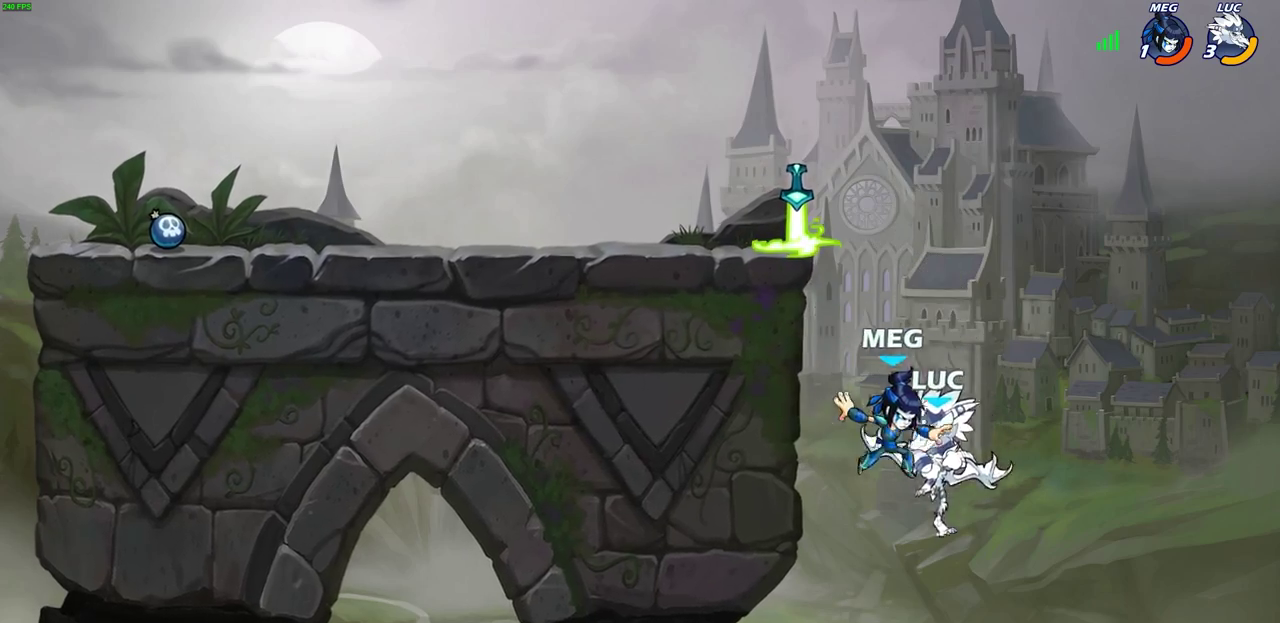
{"dt_ms": 600, "buttons": [], "left_stick": "up-left", "right_stick": "center", "events": [[33, "CIRCLE", "up"], [67, "left_stick", "center"], [267, "left_stick", "right"], [450, "CROSS", "down"], [583, "left_stick", "up-left"], [600, "CROSS", "up"]]}
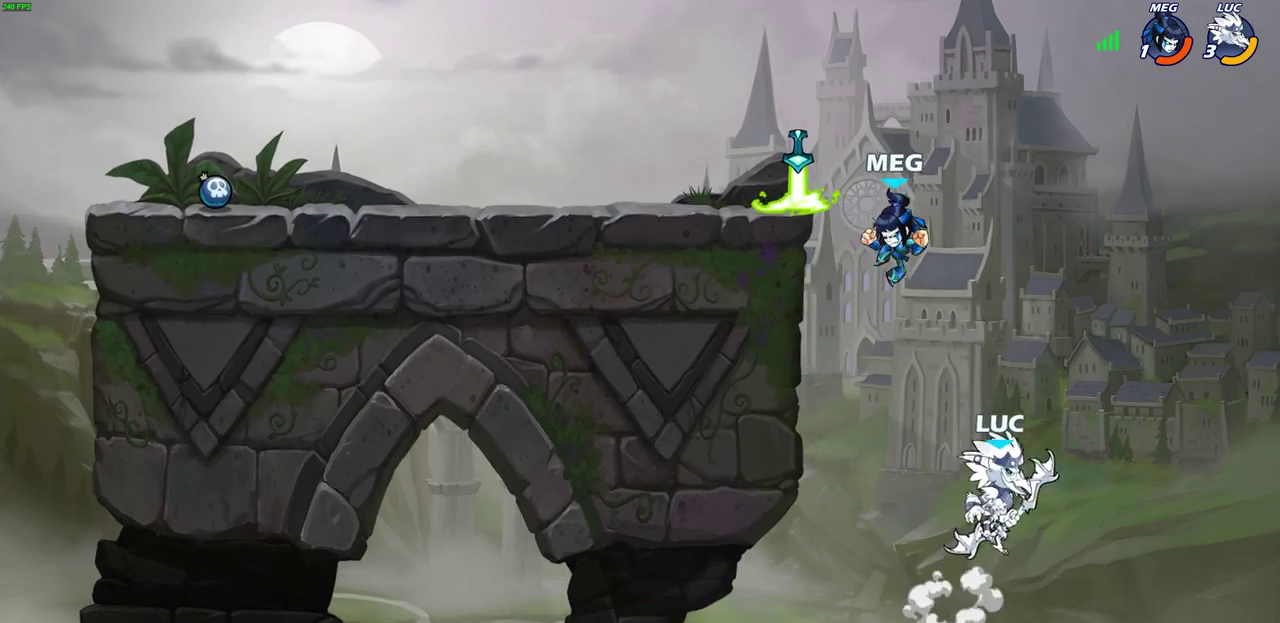
{"dt_ms": 300, "buttons": [], "left_stick": "up-right", "right_stick": "center", "events": [[183, "left_stick", "up"], [233, "left_stick", "up-right"]]}
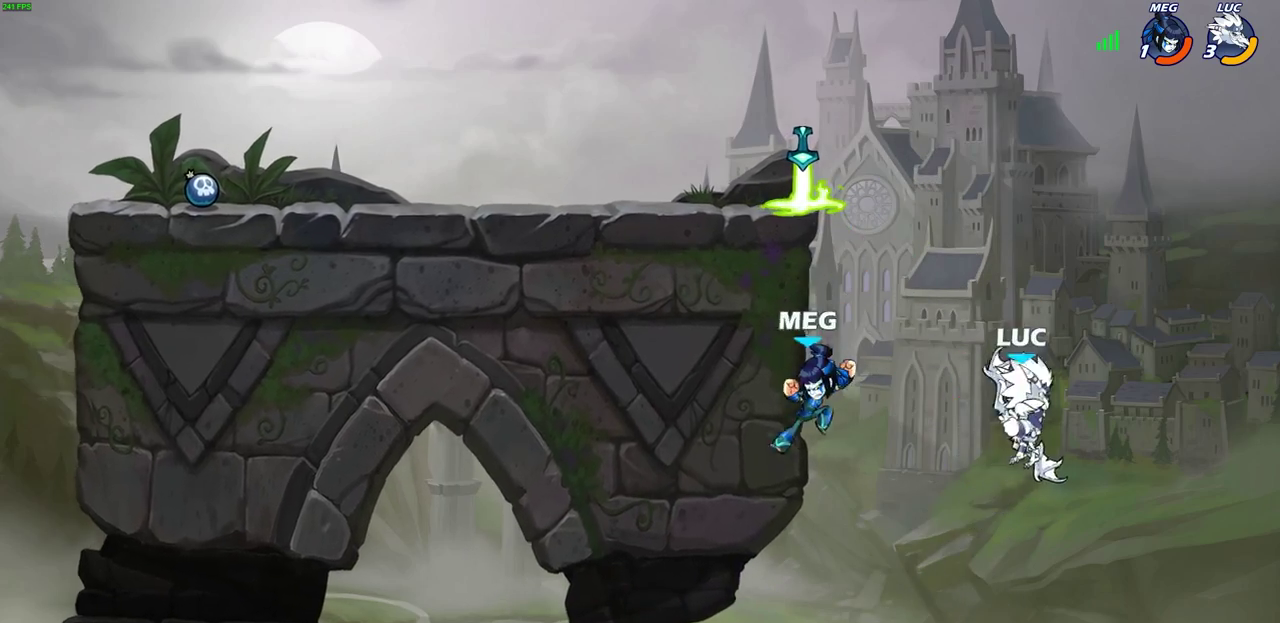
{"dt_ms": 300, "buttons": [], "left_stick": "up-right", "right_stick": "center", "events": [[50, "left_stick", "up-left"], [250, "left_stick", "up-right"]]}